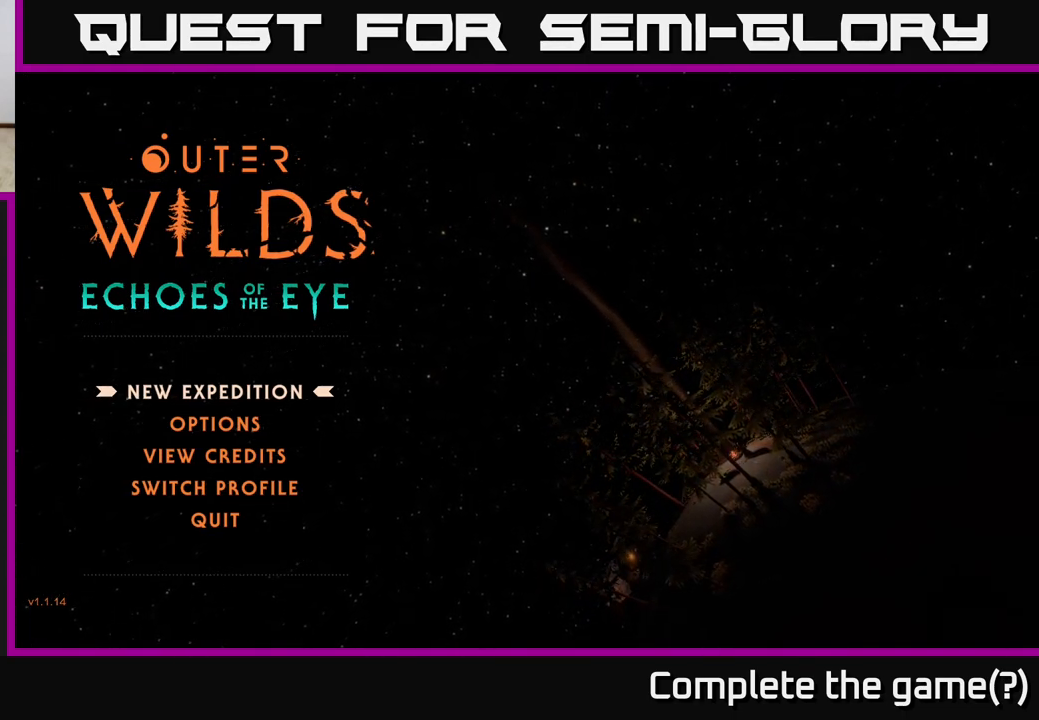
Gameplay with a controller (Xbox layout); each line is a JSON object with the inputs held at the frame after it. "events" lists button and stick changes between this image and that frame as [ms after this image, input, new state], when the widget could be followed in between.
{"buttons": [], "left_stick": "down", "right_stick": "center", "events": [[433, "left_stick", "down"]]}
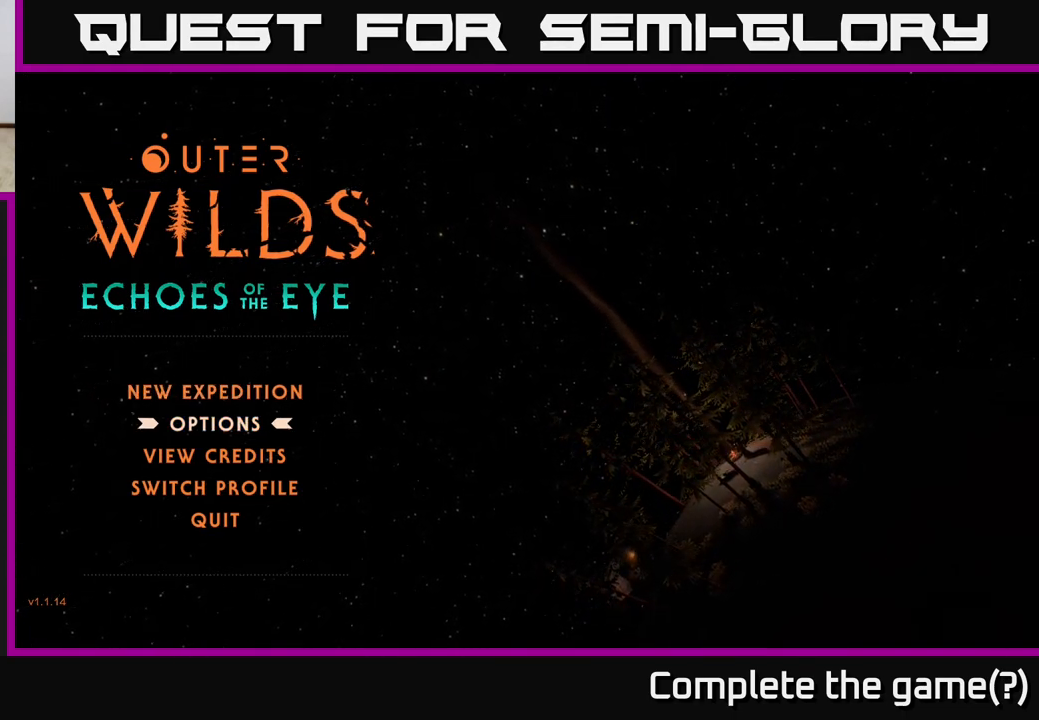
{"buttons": [], "left_stick": "center", "right_stick": "center", "events": [[133, "left_stick", "center"], [233, "left_stick", "up"], [400, "left_stick", "center"]]}
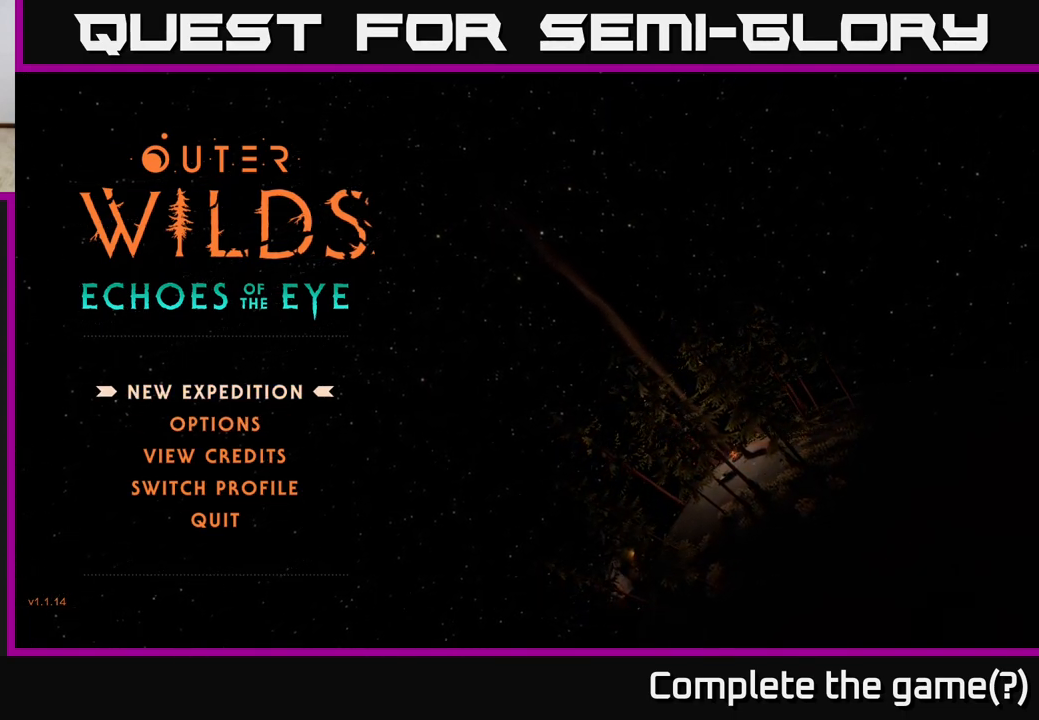
{"buttons": [], "left_stick": "up", "right_stick": "center", "events": [[167, "left_stick", "down"], [350, "left_stick", "center"], [417, "left_stick", "up"]]}
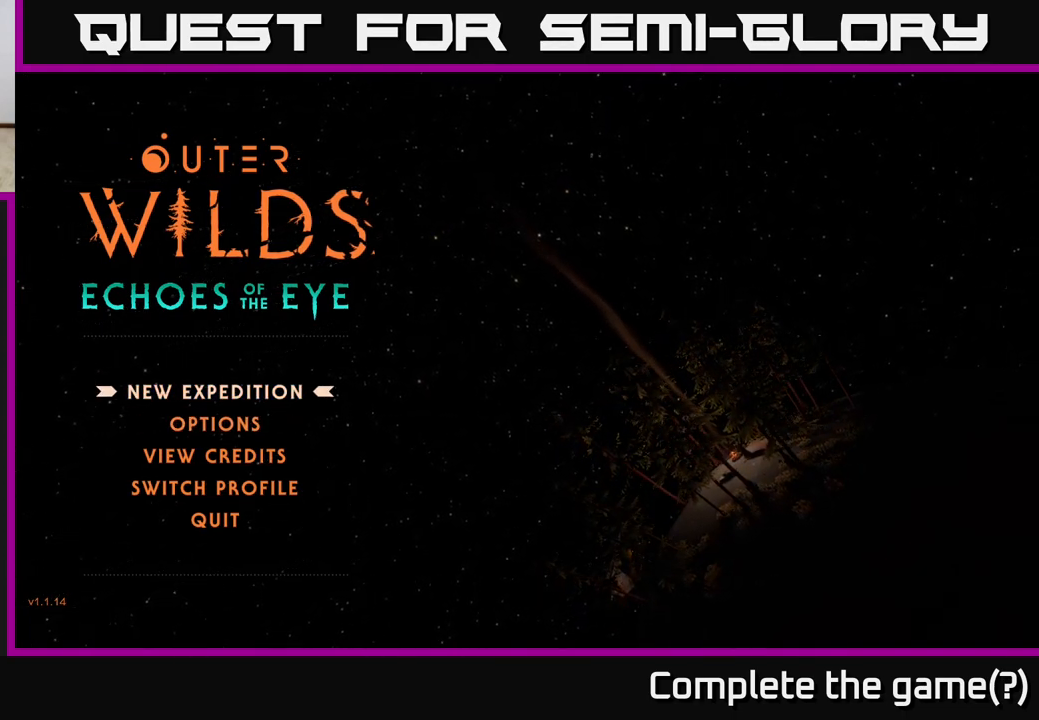
{"buttons": [], "left_stick": "down", "right_stick": "center", "events": [[83, "left_stick", "center"], [483, "left_stick", "down"]]}
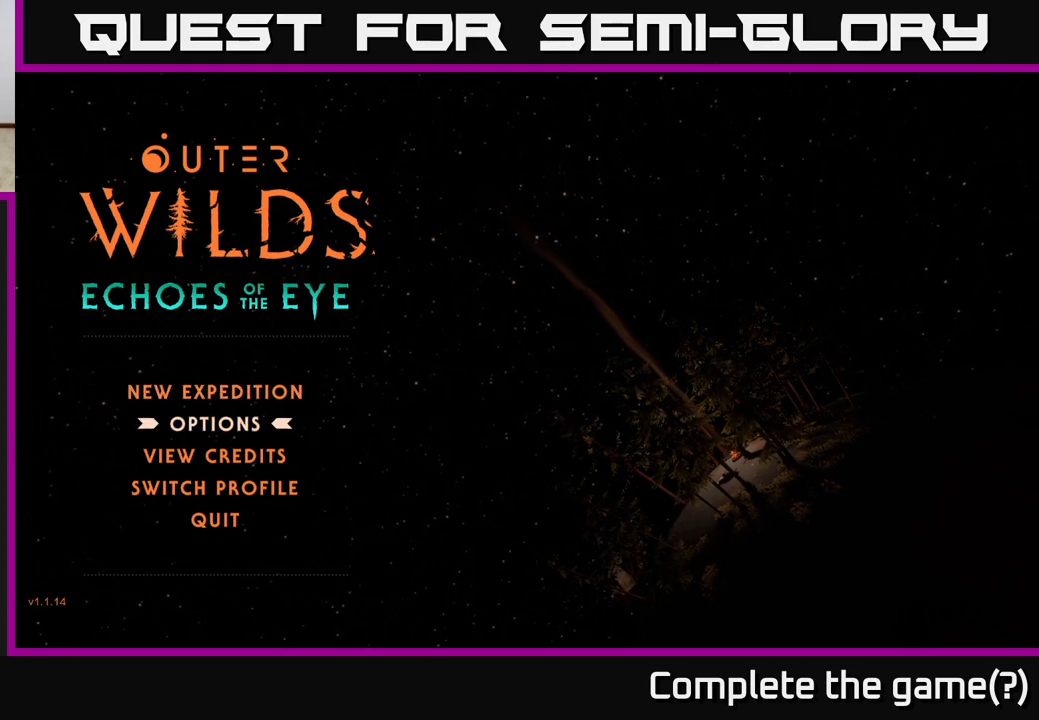
{"buttons": [], "left_stick": "center", "right_stick": "center", "events": [[167, "left_stick", "center"], [333, "left_stick", "up"], [483, "left_stick", "center"]]}
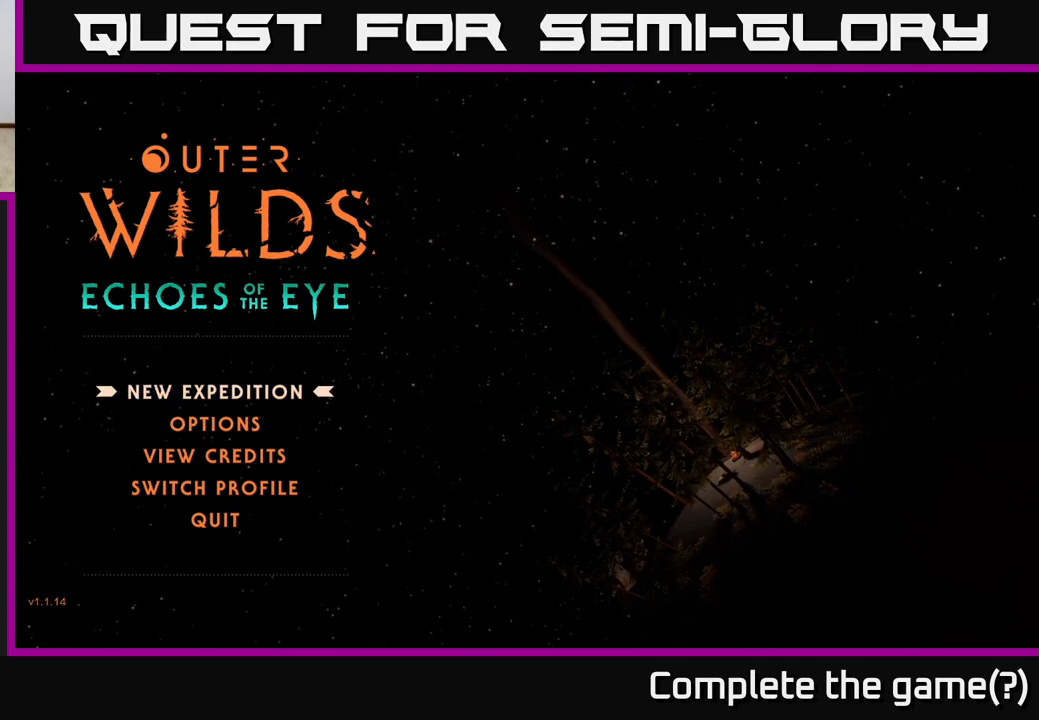
{"buttons": [], "left_stick": "down", "right_stick": "center", "events": [[367, "left_stick", "down"]]}
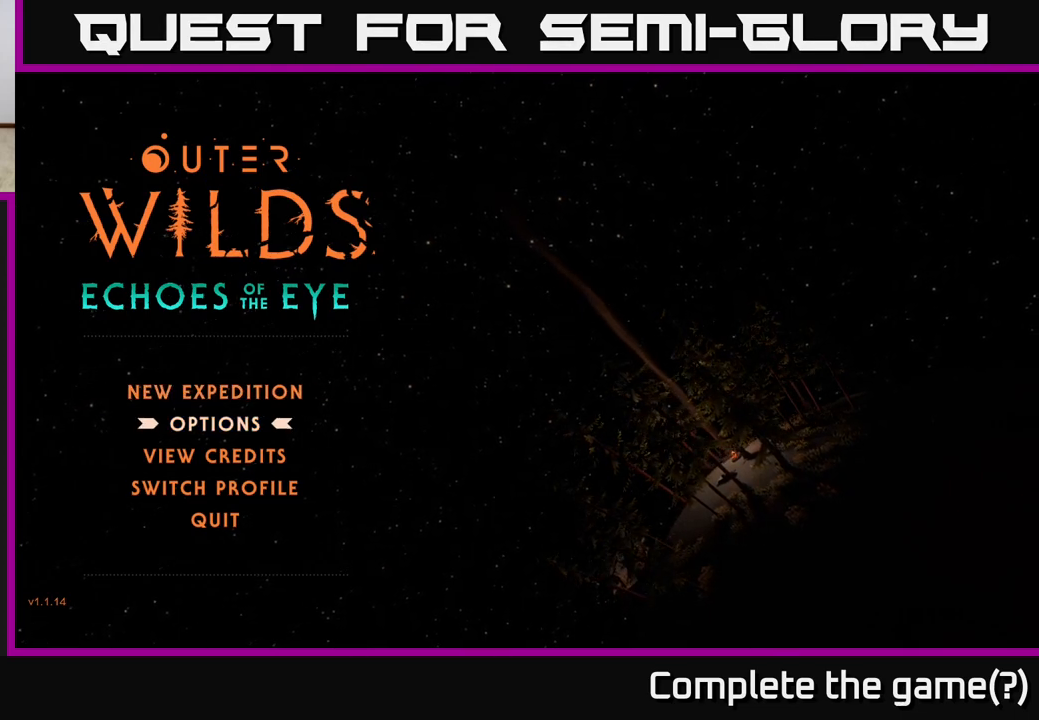
{"buttons": [], "left_stick": "center", "right_stick": "center", "events": [[67, "left_stick", "center"], [333, "left_stick", "down"], [483, "left_stick", "center"]]}
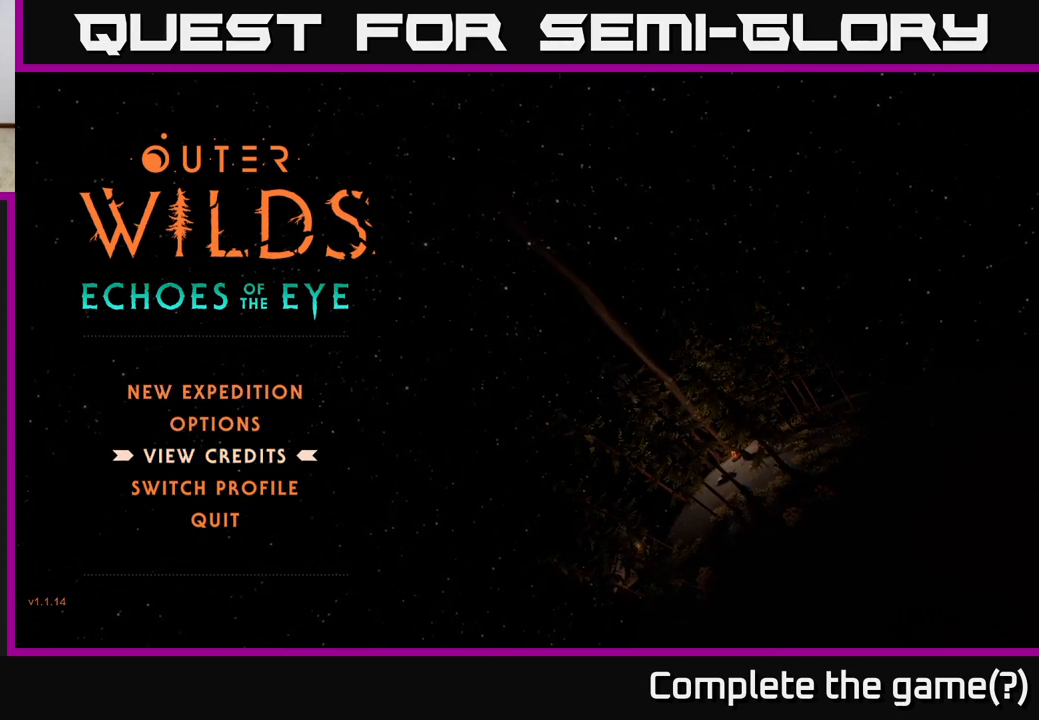
{"buttons": [], "left_stick": "center", "right_stick": "center", "events": [[233, "left_stick", "up"], [400, "left_stick", "center"]]}
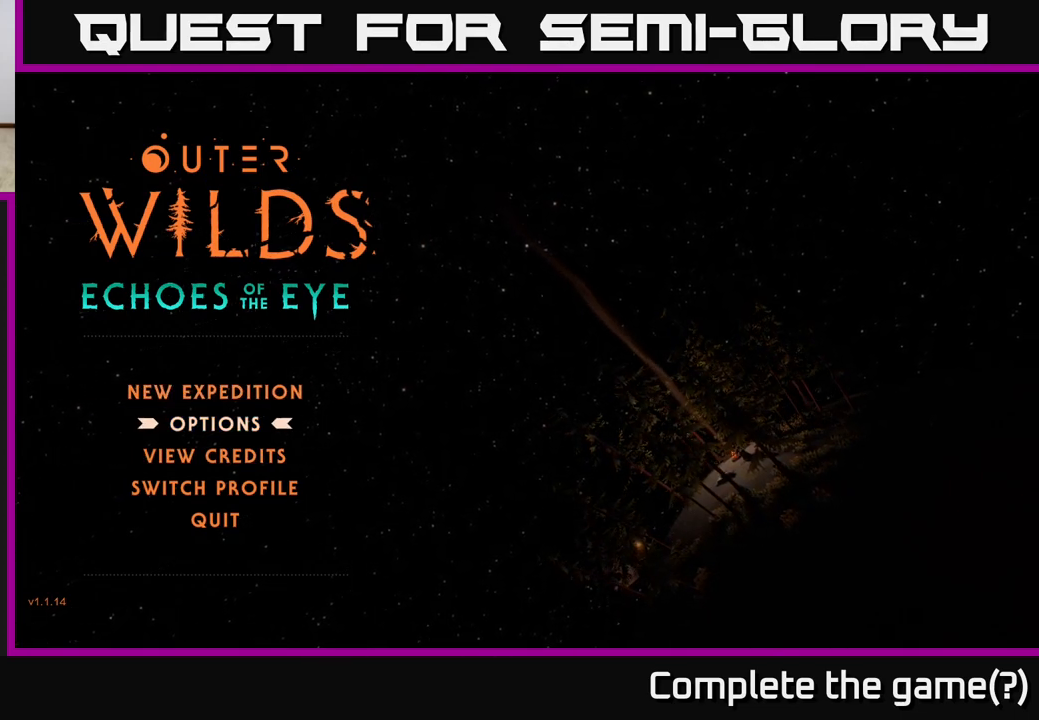
{"buttons": [], "left_stick": "up", "right_stick": "center", "events": [[133, "left_stick", "down"], [333, "left_stick", "center"], [383, "left_stick", "up"]]}
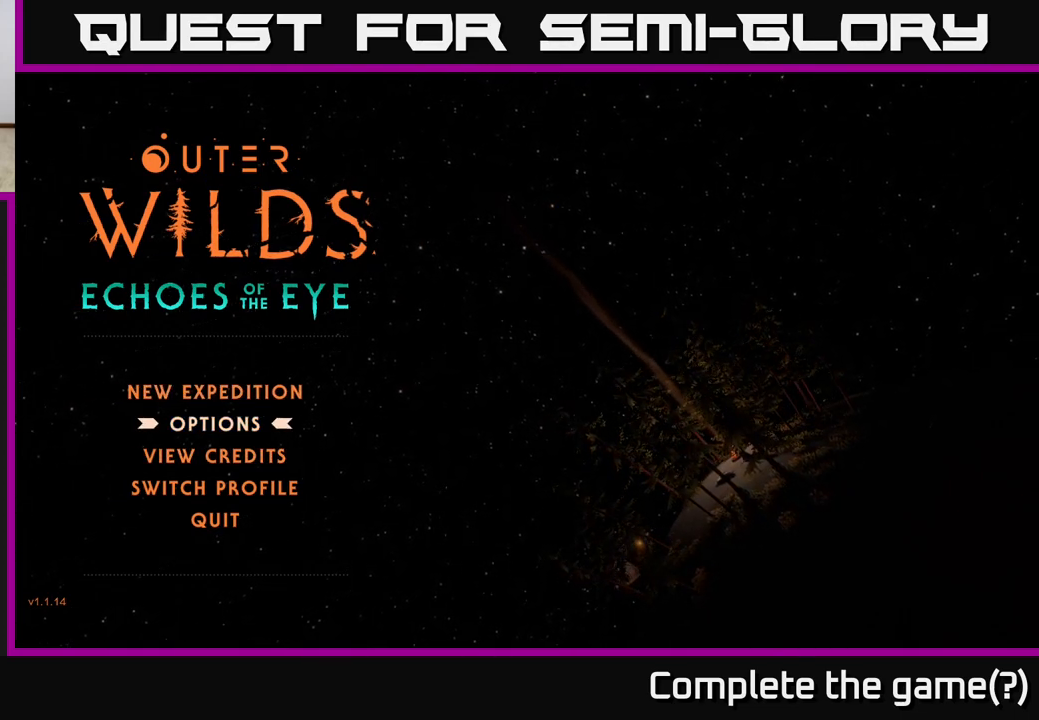
{"buttons": [], "left_stick": "center", "right_stick": "center", "events": [[33, "left_stick", "center"], [267, "left_stick", "down"], [483, "left_stick", "center"]]}
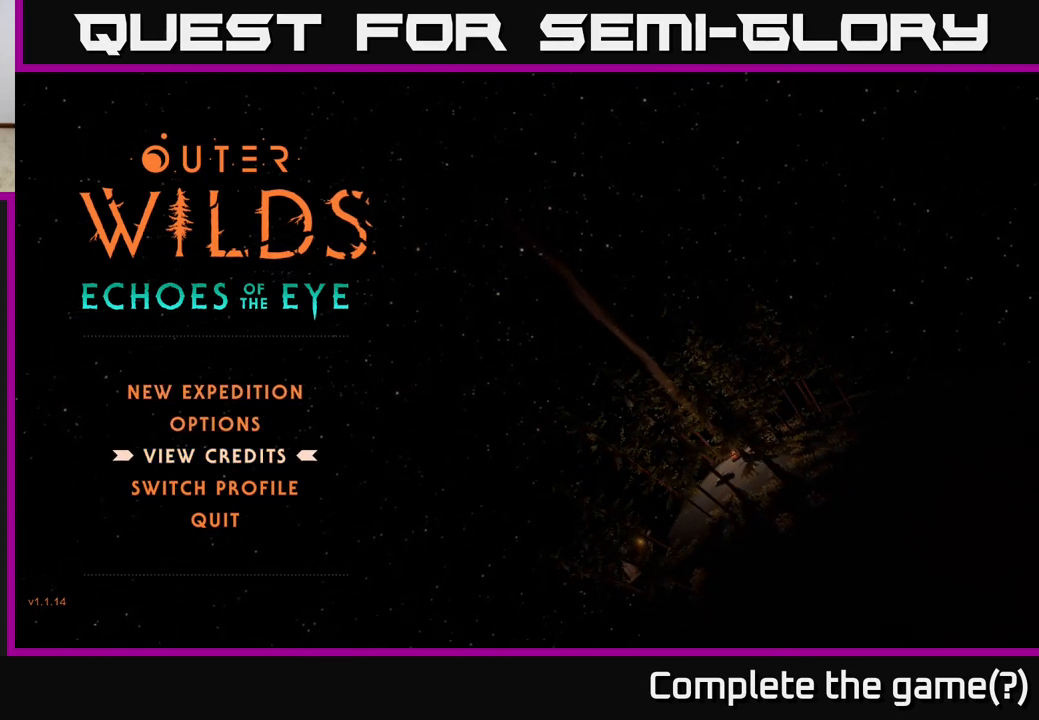
{"buttons": [], "left_stick": "center", "right_stick": "center", "events": [[67, "left_stick", "up"], [233, "left_stick", "center"]]}
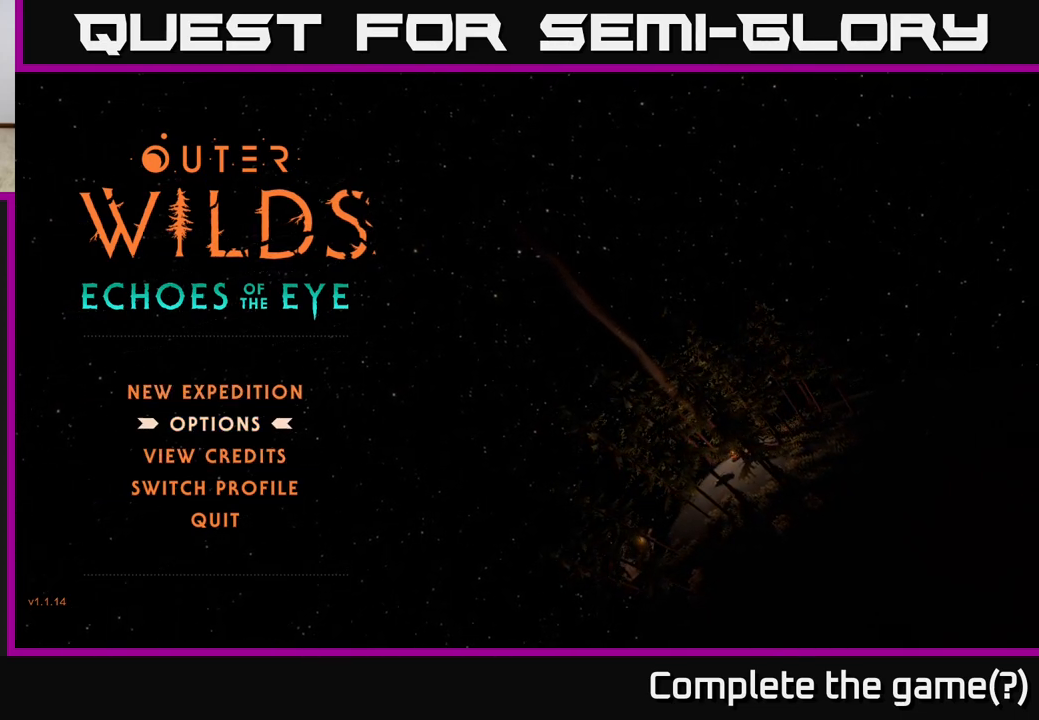
{"buttons": [], "left_stick": "center", "right_stick": "center", "events": [[33, "left_stick", "down"], [250, "left_stick", "center"], [317, "left_stick", "up"], [450, "left_stick", "center"]]}
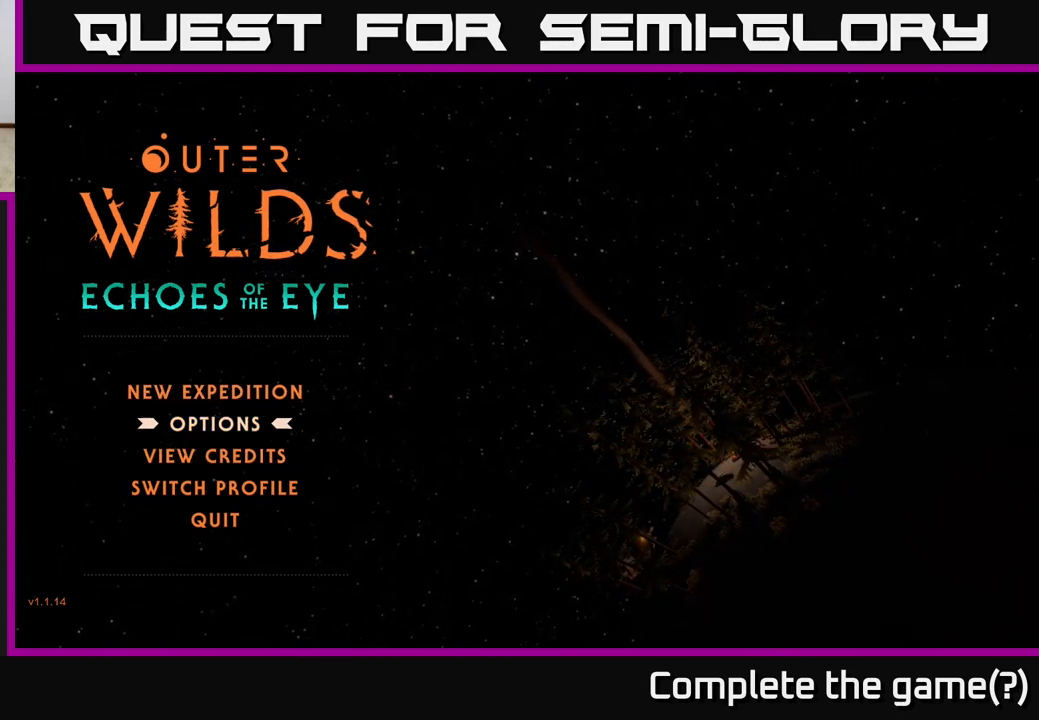
{"buttons": [], "left_stick": "up", "right_stick": "center", "events": [[217, "left_stick", "down"], [400, "left_stick", "center"], [483, "left_stick", "up"]]}
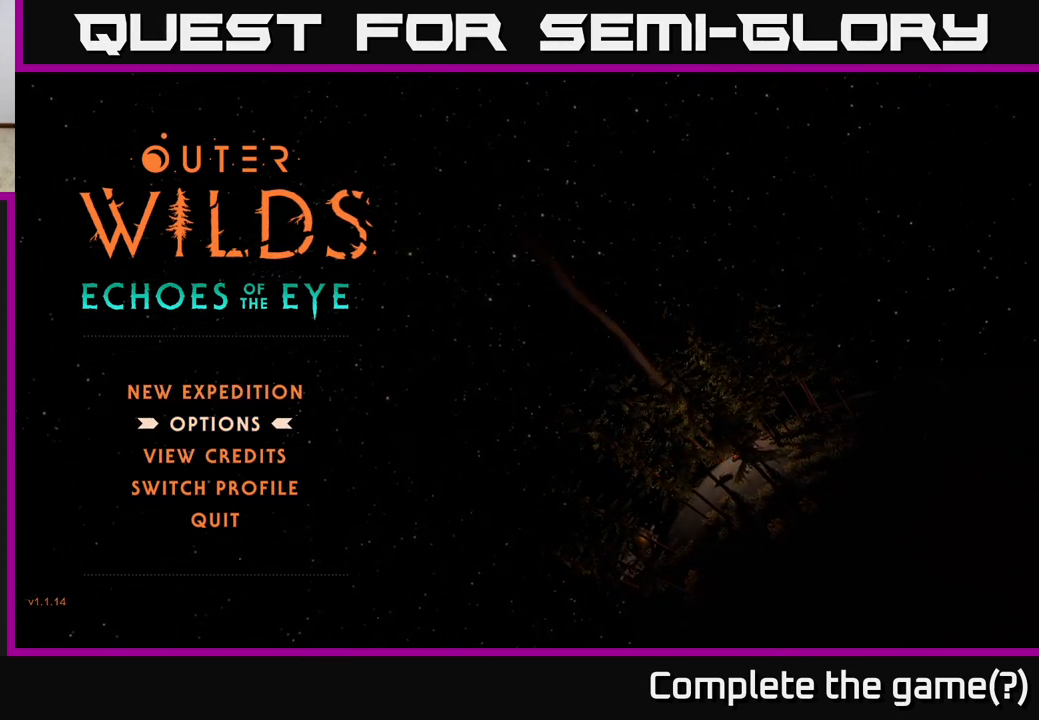
{"buttons": [], "left_stick": "up", "right_stick": "center", "events": [[150, "left_stick", "center"], [433, "left_stick", "up"]]}
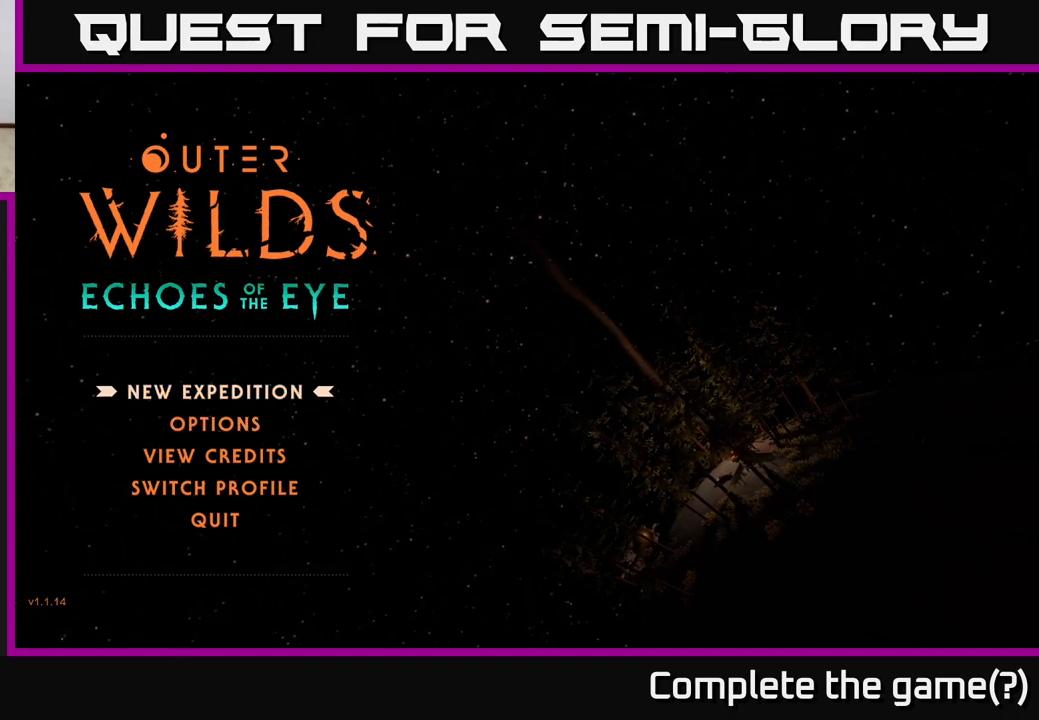
{"buttons": [], "left_stick": "center", "right_stick": "center", "events": [[83, "left_stick", "center"]]}
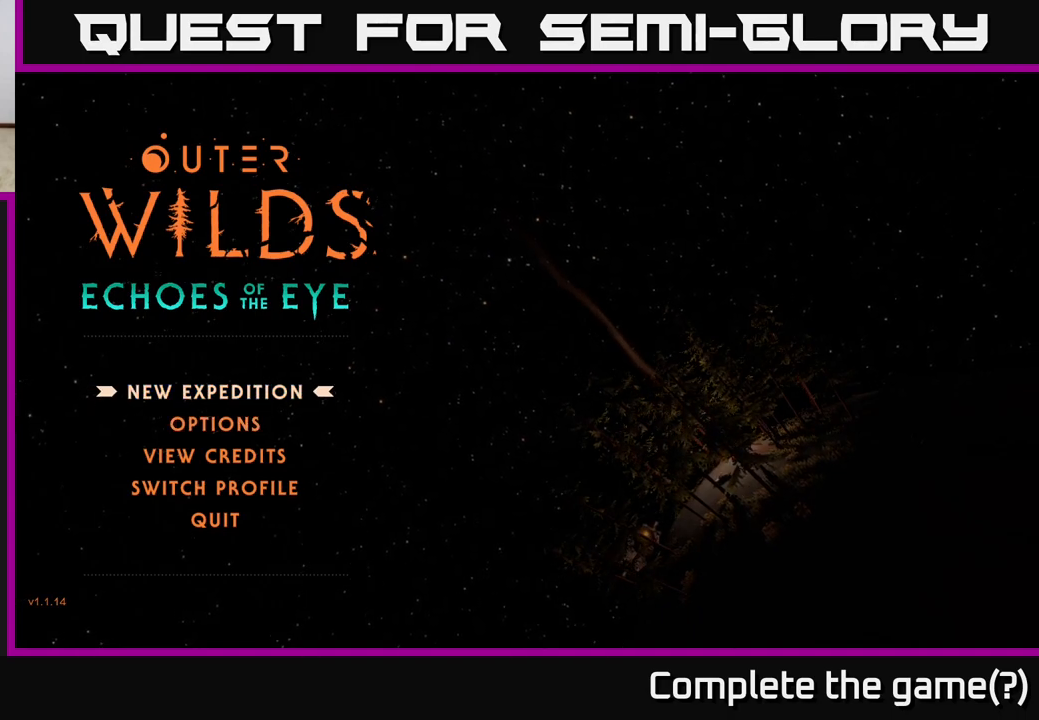
{"buttons": [], "left_stick": "center", "right_stick": "center", "events": []}
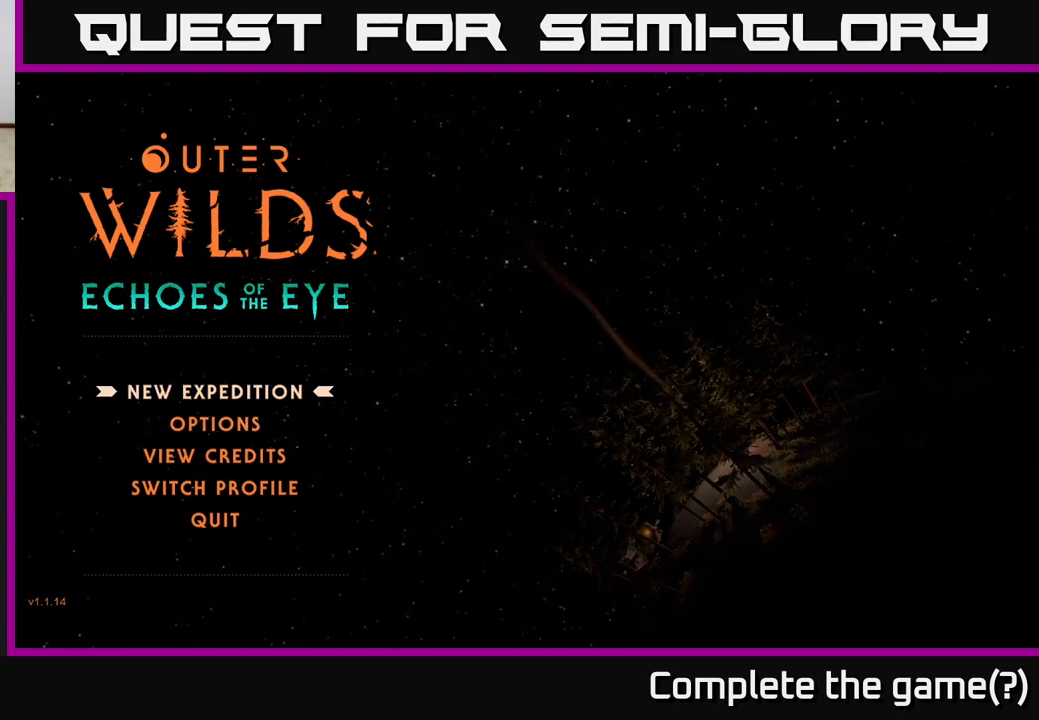
{"buttons": [], "left_stick": "down", "right_stick": "center", "events": [[433, "left_stick", "down"]]}
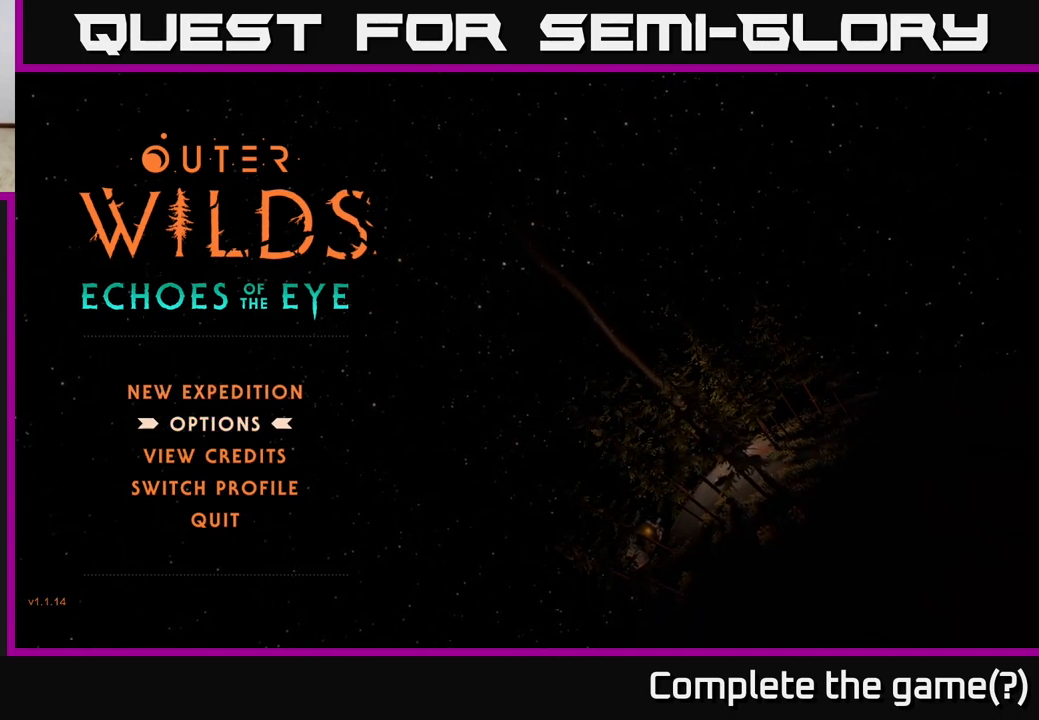
{"buttons": [], "left_stick": "center", "right_stick": "center", "events": [[117, "left_stick", "center"]]}
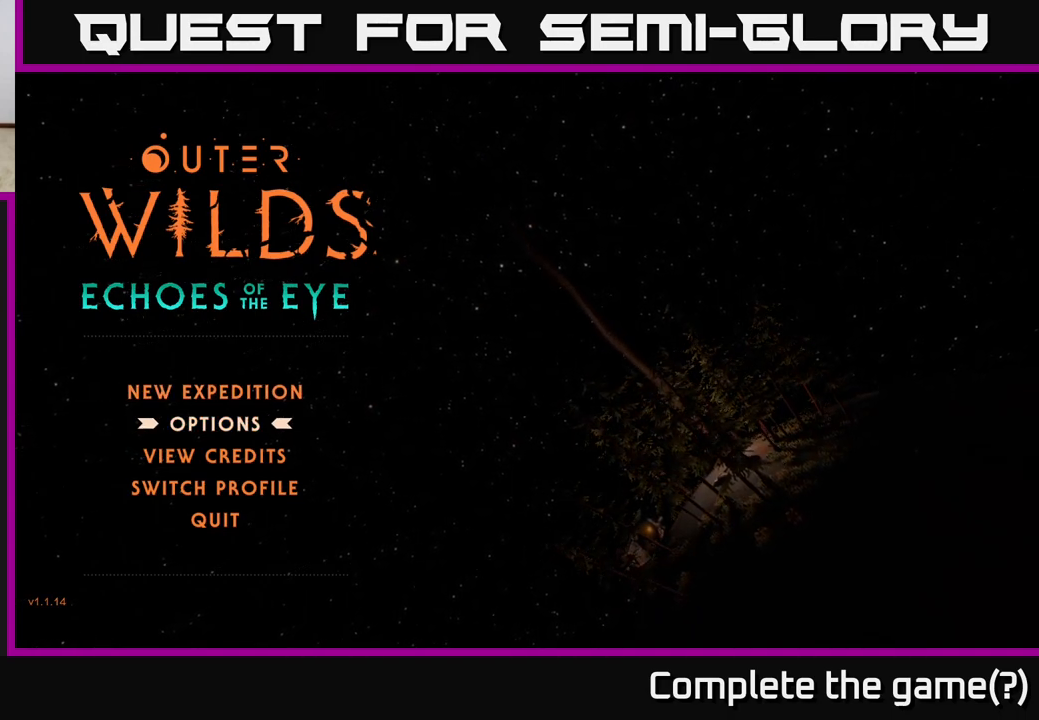
{"buttons": [], "left_stick": "down", "right_stick": "center", "events": [[317, "left_stick", "down"]]}
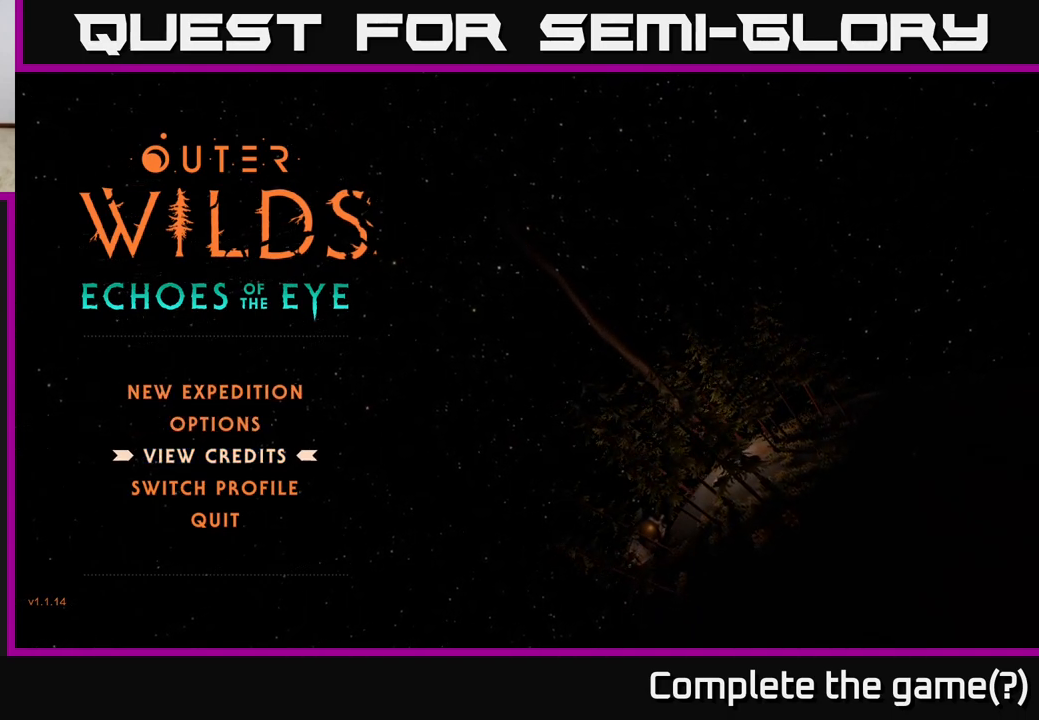
{"buttons": [], "left_stick": "center", "right_stick": "center", "events": [[17, "left_stick", "center"], [167, "left_stick", "up"], [283, "left_stick", "center"]]}
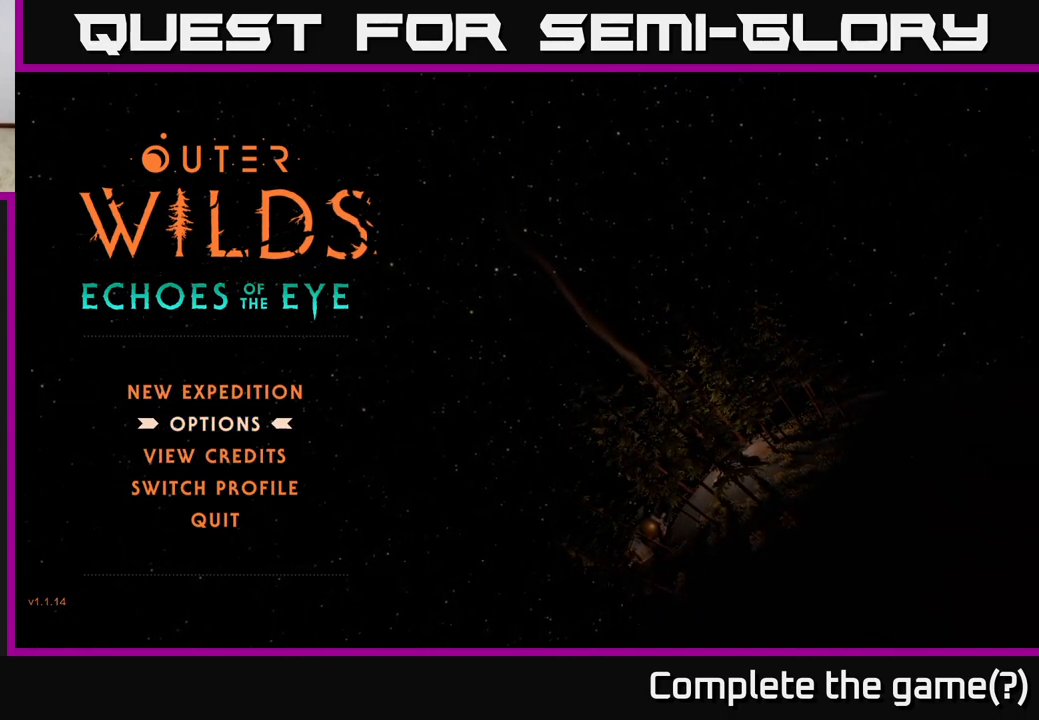
{"buttons": [], "left_stick": "center", "right_stick": "center", "events": [[117, "left_stick", "down"], [317, "left_stick", "center"], [367, "left_stick", "up"], [500, "left_stick", "center"]]}
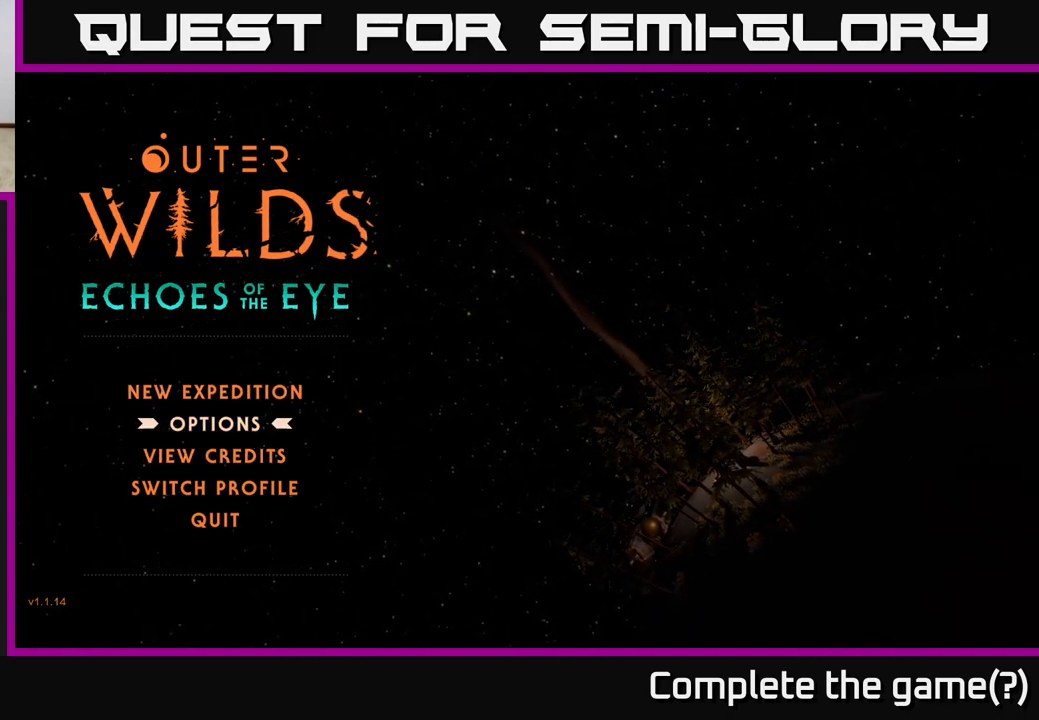
{"buttons": [], "left_stick": "center", "right_stick": "center", "events": []}
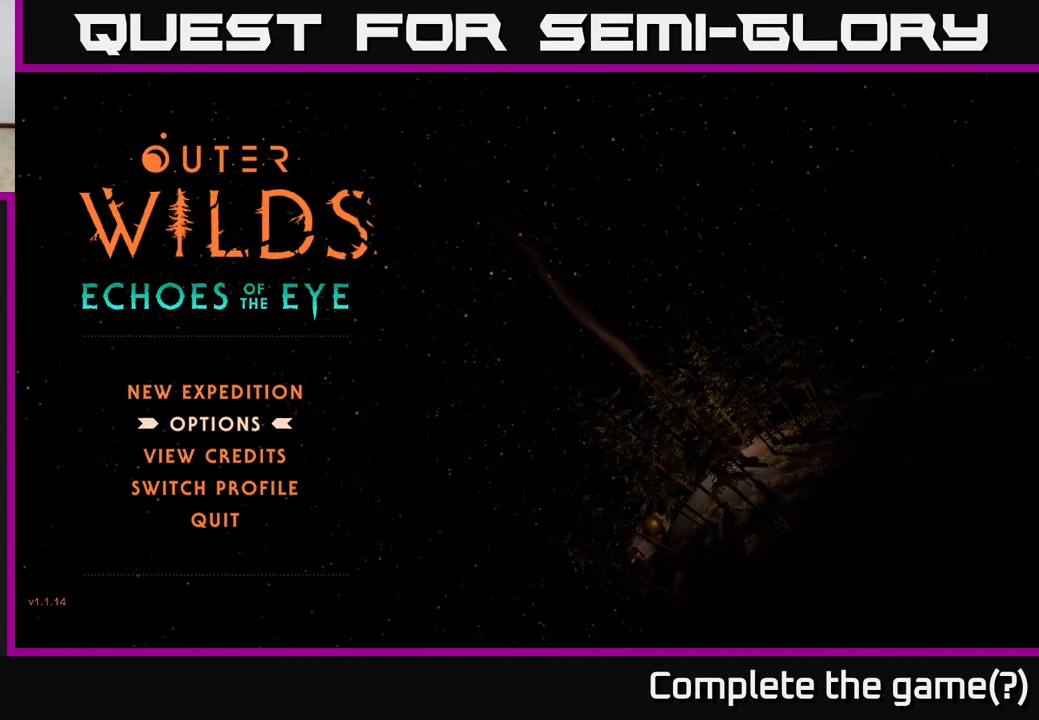
{"buttons": [], "left_stick": "center", "right_stick": "center", "events": []}
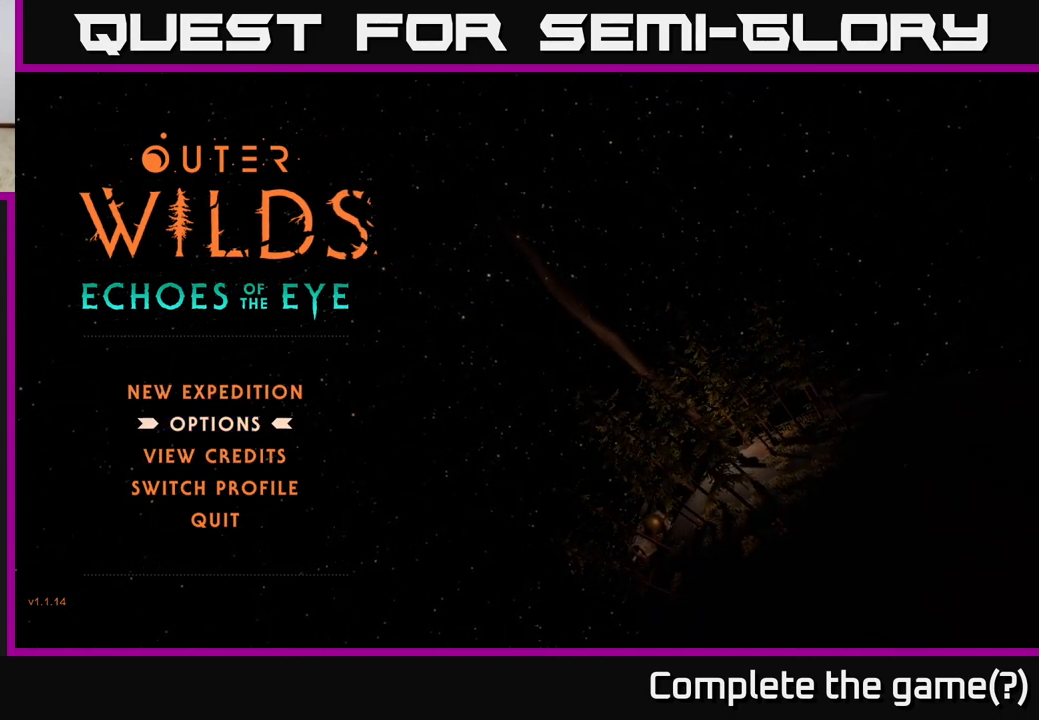
{"buttons": [], "left_stick": "down", "right_stick": "center", "events": [[417, "left_stick", "down"]]}
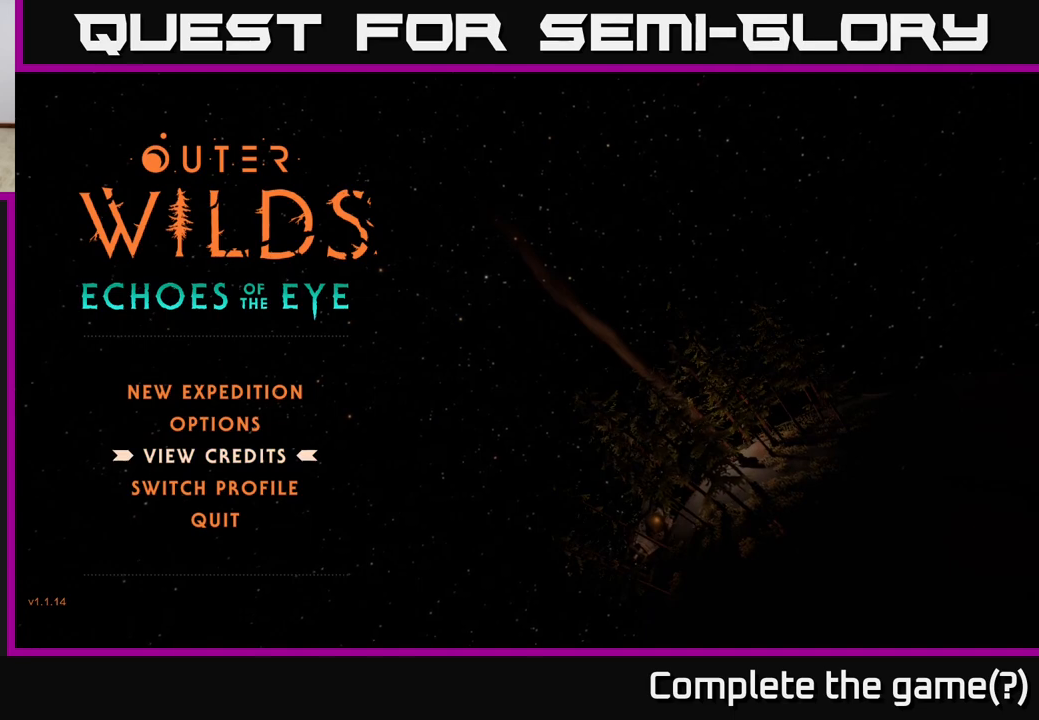
{"buttons": [], "left_stick": "center", "right_stick": "center", "events": [[100, "left_stick", "center"], [167, "left_stick", "up"], [333, "left_stick", "center"]]}
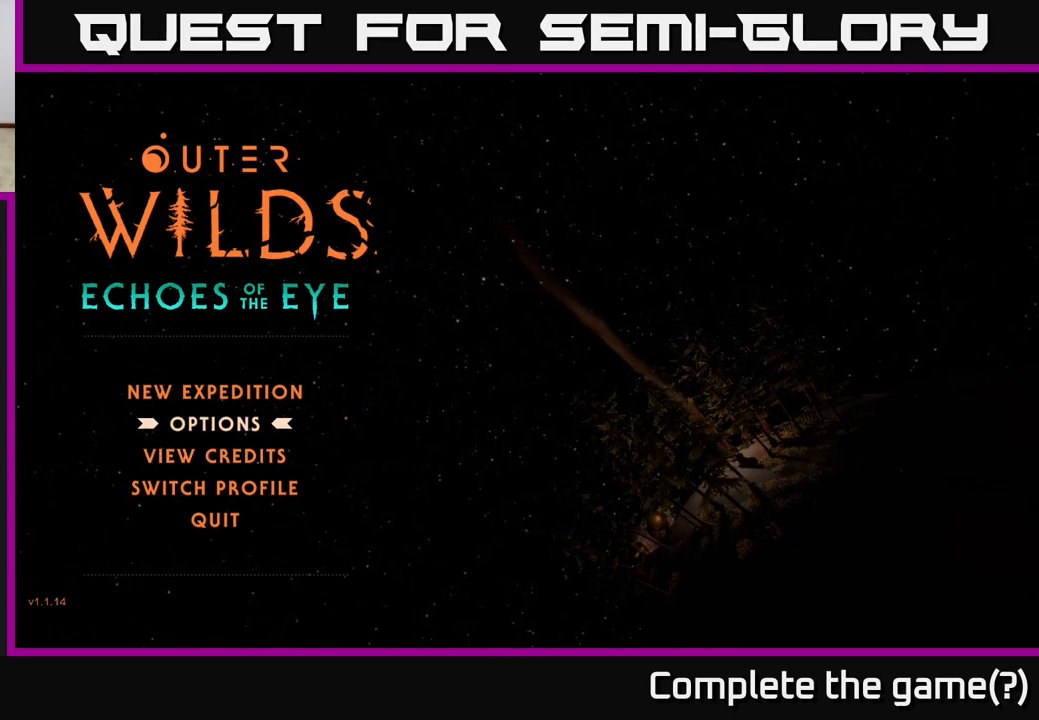
{"buttons": [], "left_stick": "center", "right_stick": "center", "events": [[283, "left_stick", "down"], [500, "left_stick", "center"]]}
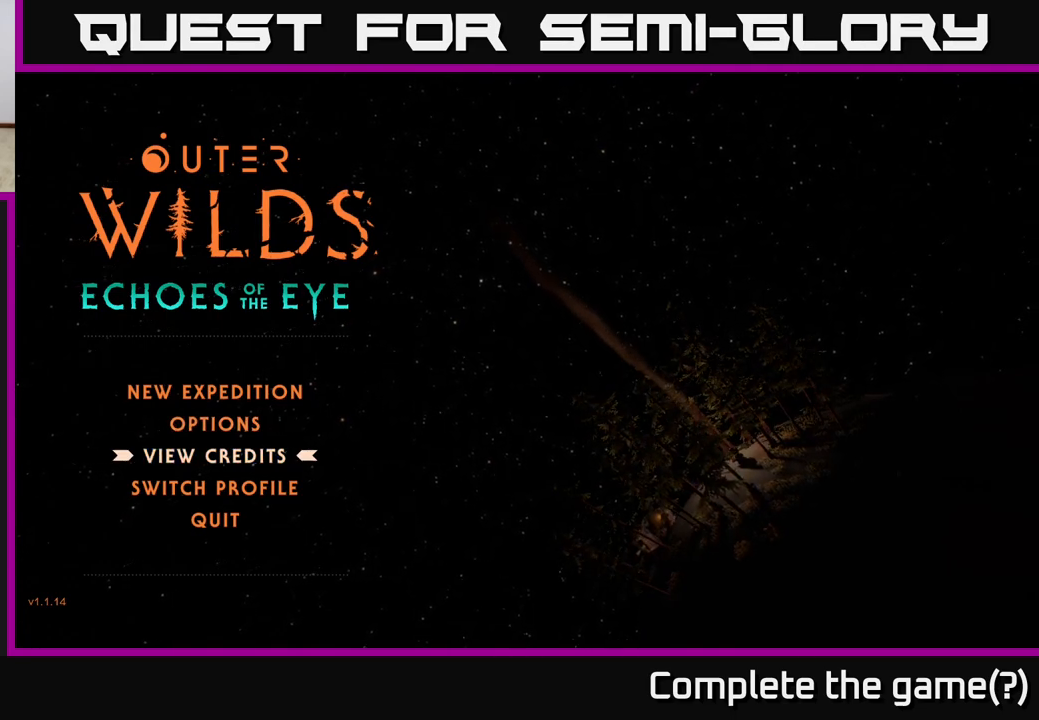
{"buttons": [], "left_stick": "center", "right_stick": "center", "events": [[117, "left_stick", "up"], [267, "left_stick", "center"]]}
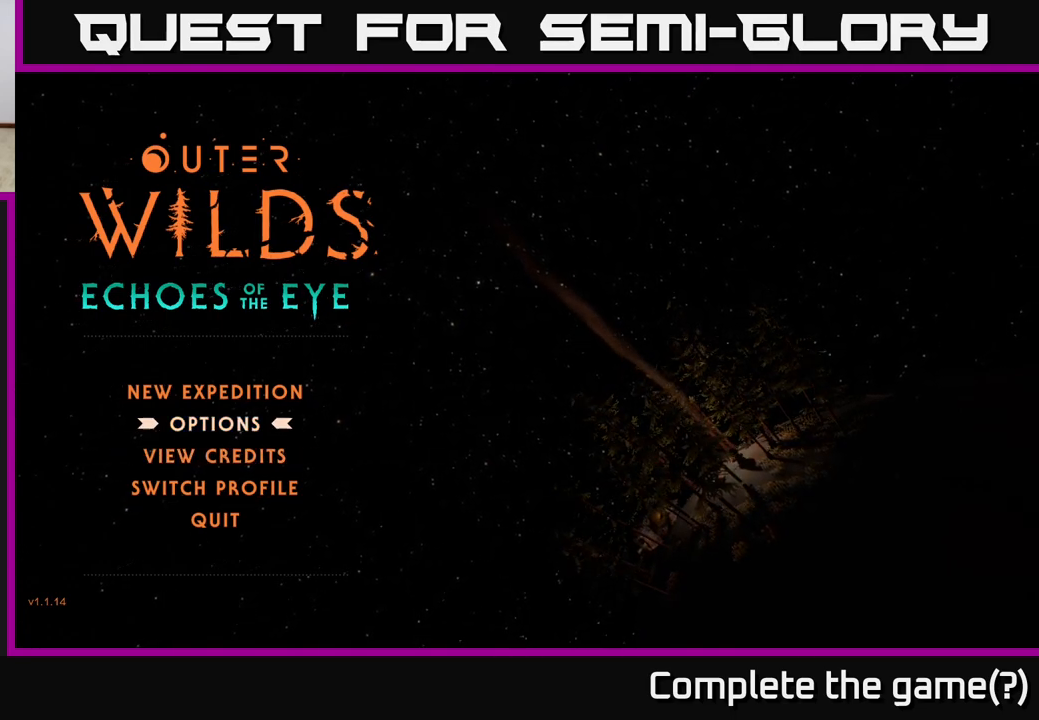
{"buttons": [], "left_stick": "center", "right_stick": "center", "events": [[333, "left_stick", "down"], [500, "left_stick", "center"]]}
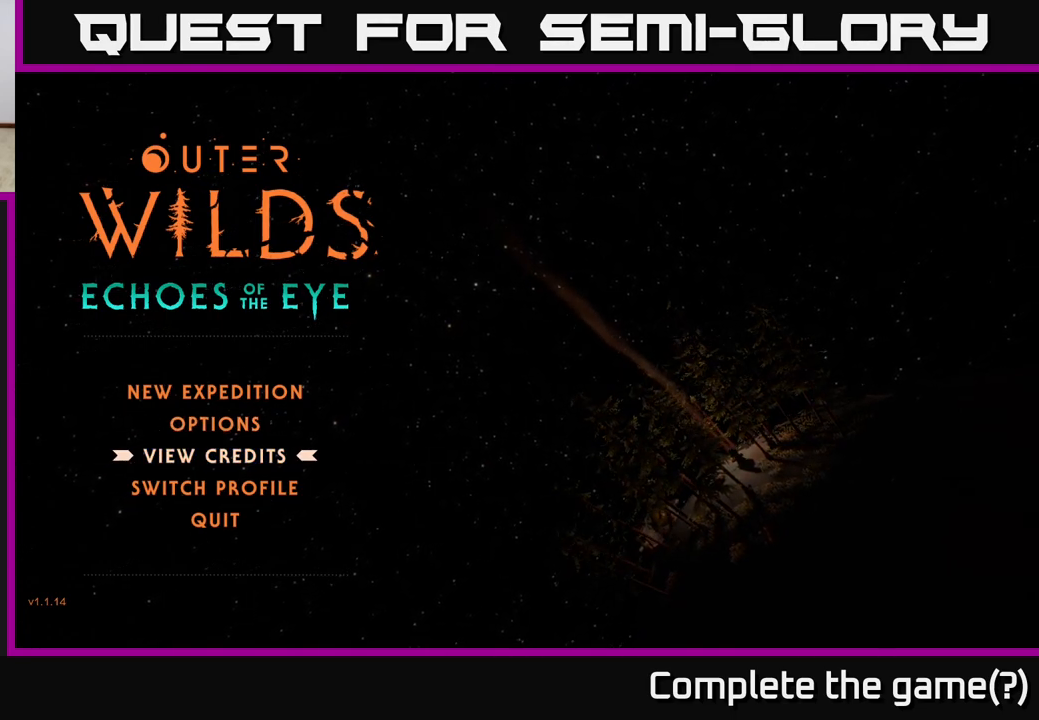
{"buttons": [], "left_stick": "center", "right_stick": "center", "events": [[67, "left_stick", "up"], [217, "left_stick", "center"]]}
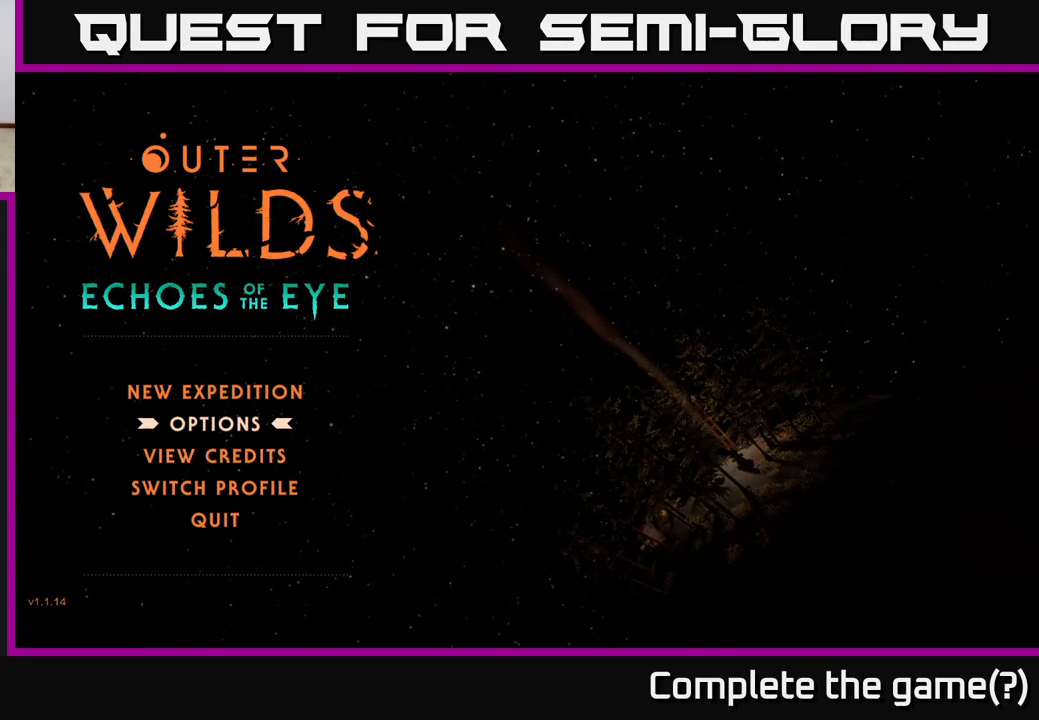
{"buttons": [], "left_stick": "down", "right_stick": "center", "events": [[383, "left_stick", "down"]]}